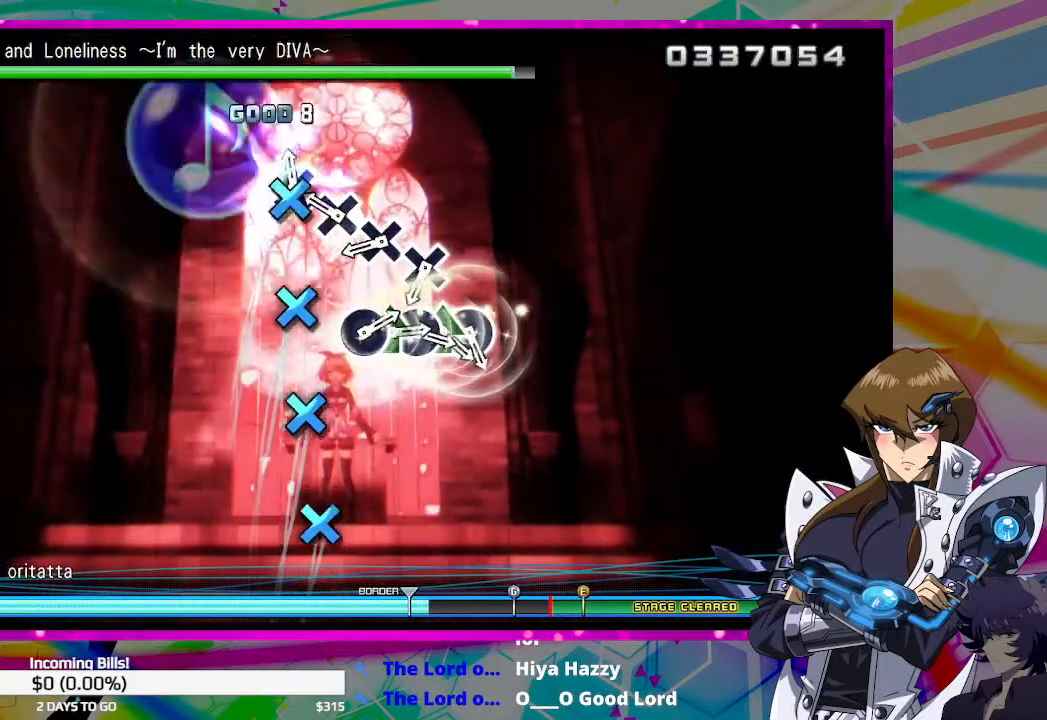
Gameplay with a controller (PlayStation layout); each line is a JSON object with the inputs held at the frame after it. "events" lists button and stick changes between this image and that frame as [ms after this image, input, new state], when the widget could be followed in between.
{"buttons": [], "left_stick": "center", "right_stick": "center", "events": [[67, "CROSS", "up"], [167, "CROSS", "down"], [233, "CROSS", "up"], [333, "CROSS", "down"], [433, "CROSS", "up"]]}
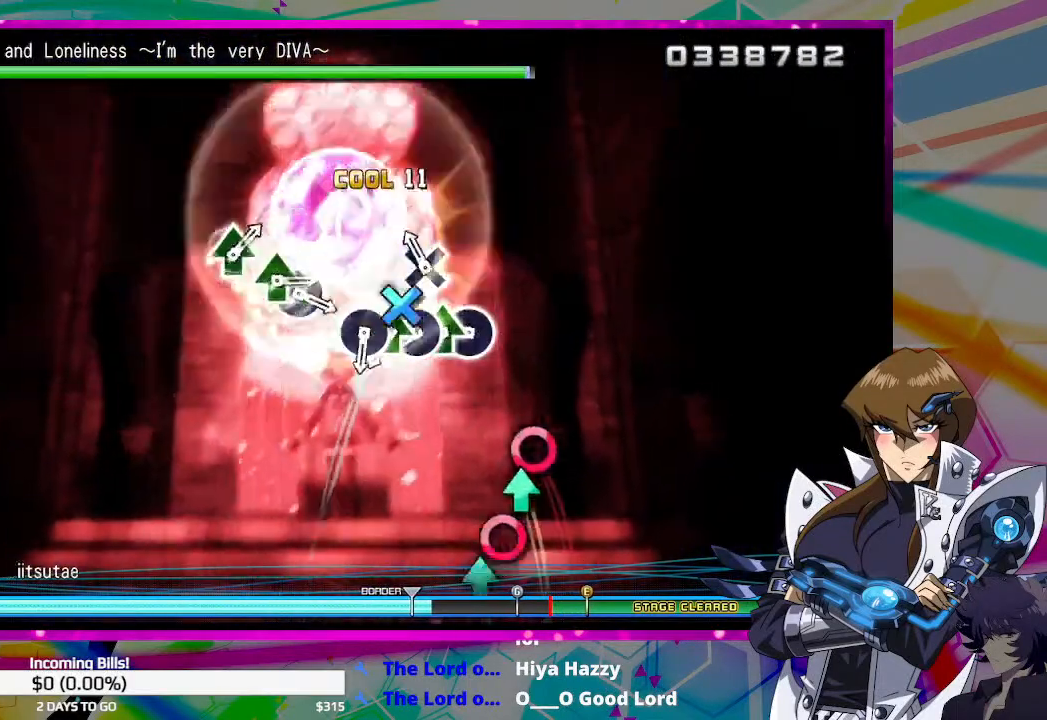
{"buttons": [], "left_stick": "center", "right_stick": "center", "events": [[33, "CROSS", "down"], [100, "CROSS", "up"], [267, "CIRCLE", "down"], [333, "CIRCLE", "up"], [367, "DPAD_UP", "down"], [433, "CIRCLE", "down"], [433, "DPAD_UP", "up"], [500, "CIRCLE", "up"]]}
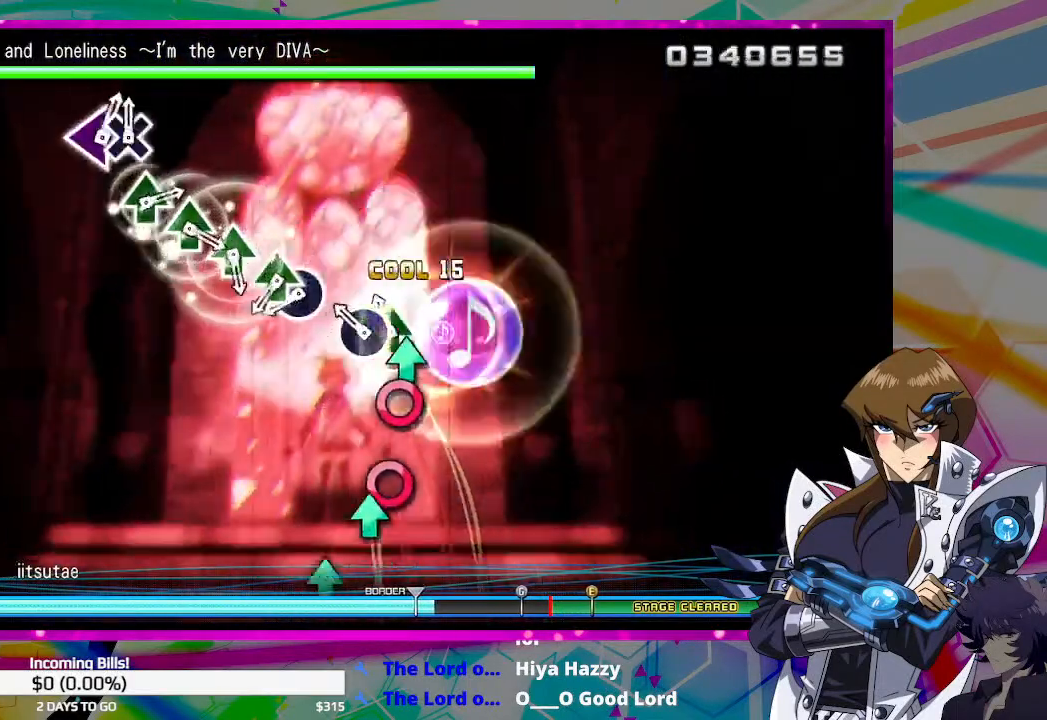
{"buttons": [], "left_stick": "center", "right_stick": "center", "events": [[33, "DPAD_UP", "down"], [100, "CIRCLE", "down"], [133, "DPAD_UP", "up"], [167, "CIRCLE", "up"], [367, "CIRCLE", "down"], [467, "CIRCLE", "up"]]}
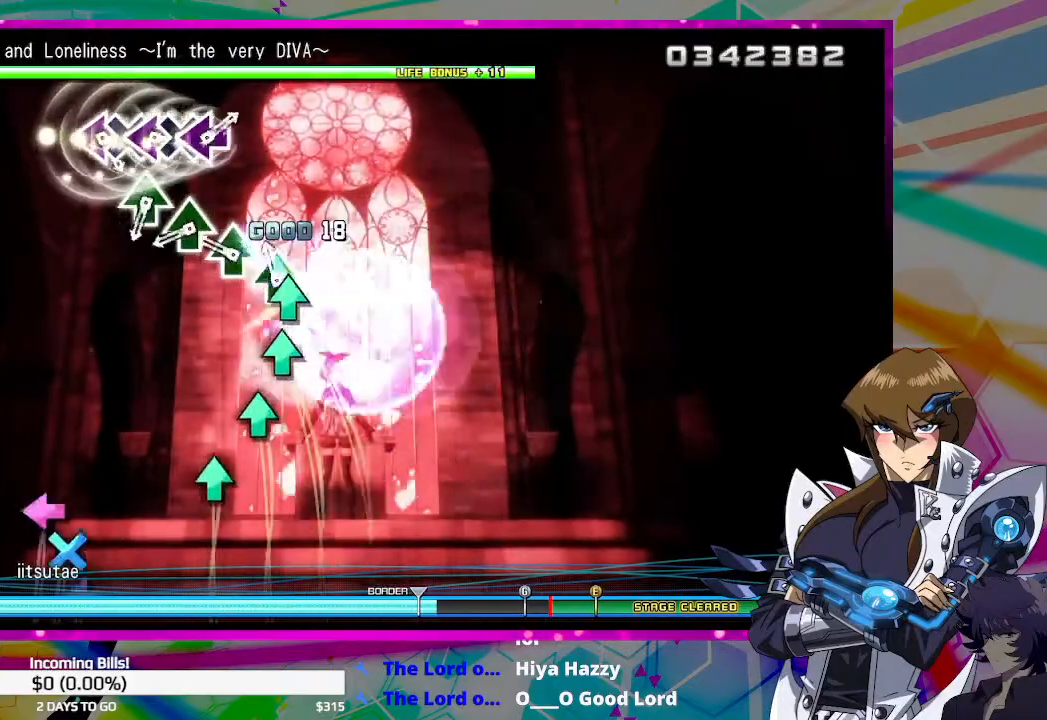
{"buttons": [], "left_stick": "center", "right_stick": "center", "events": [[33, "TRIANGLE", "down"], [133, "TRIANGLE", "up"], [200, "TRIANGLE", "down"], [300, "TRIANGLE", "up"], [400, "TRIANGLE", "down"], [467, "TRIANGLE", "up"]]}
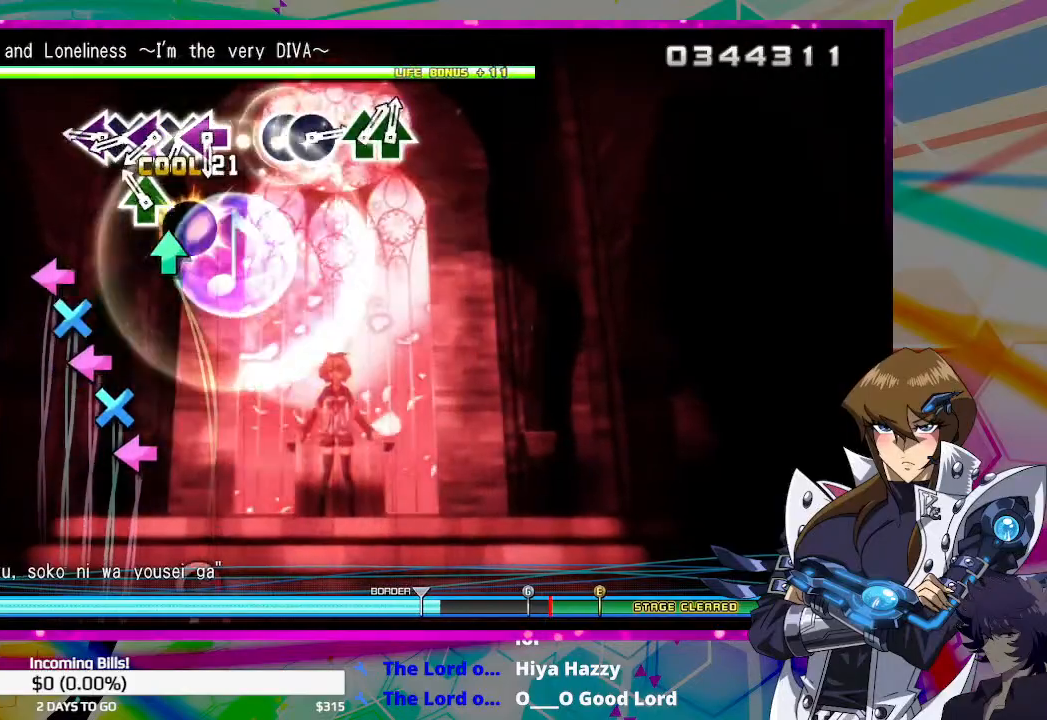
{"buttons": ["DPAD_LEFT"], "left_stick": "center", "right_stick": "center", "events": [[67, "TRIANGLE", "down"], [133, "TRIANGLE", "up"], [267, "DPAD_LEFT", "down"], [367, "DPAD_LEFT", "up"], [400, "CROSS", "down"], [467, "CROSS", "up"], [467, "DPAD_LEFT", "down"]]}
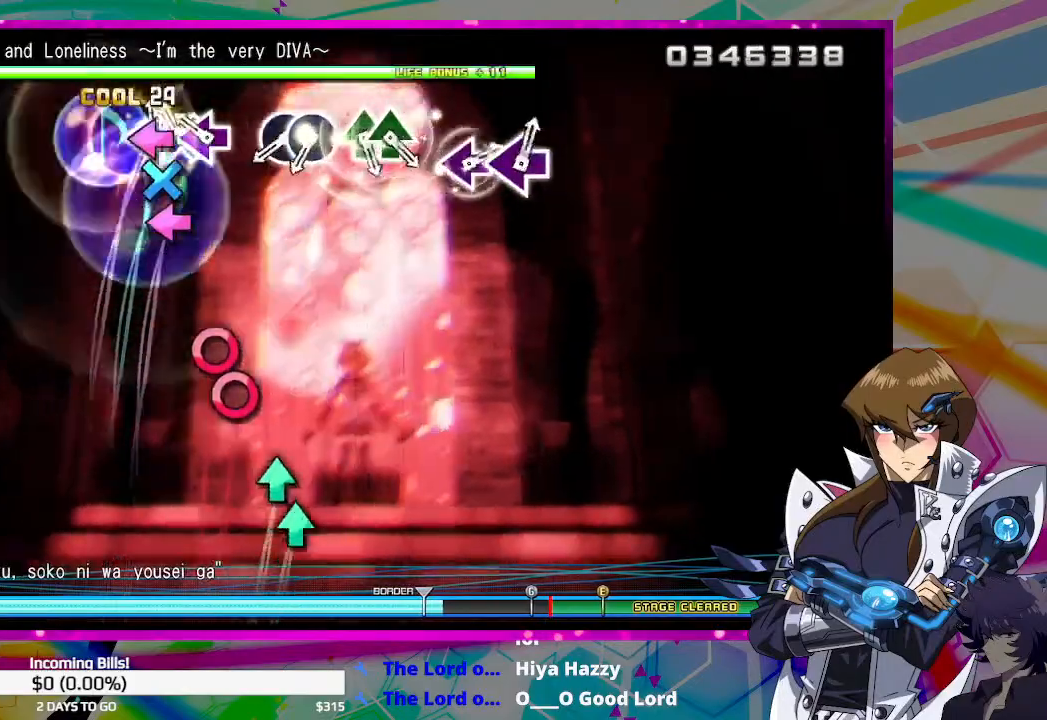
{"buttons": [], "left_stick": "center", "right_stick": "center", "events": [[67, "CROSS", "down"], [67, "DPAD_LEFT", "up"], [167, "CROSS", "up"], [167, "DPAD_LEFT", "down"], [300, "DPAD_LEFT", "up"], [433, "CIRCLE", "down"], [500, "CIRCLE", "up"]]}
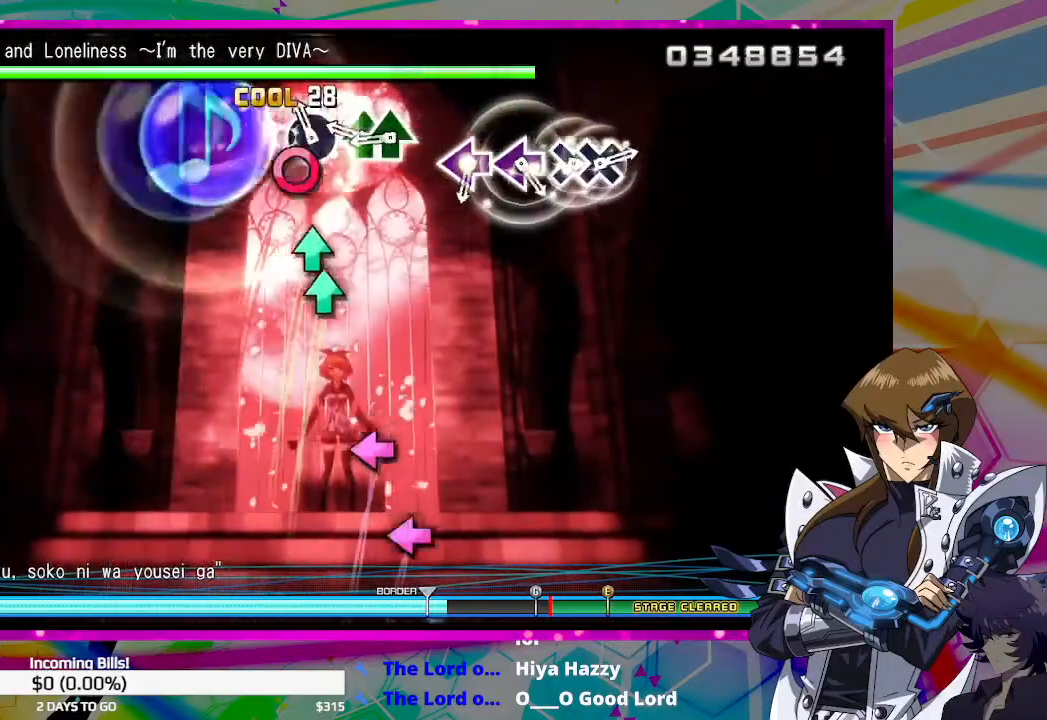
{"buttons": [], "left_stick": "center", "right_stick": "center", "events": [[67, "CIRCLE", "down"], [167, "CIRCLE", "up"], [233, "TRIANGLE", "down"], [333, "TRIANGLE", "up"], [367, "TRIANGLE", "down"], [467, "TRIANGLE", "up"]]}
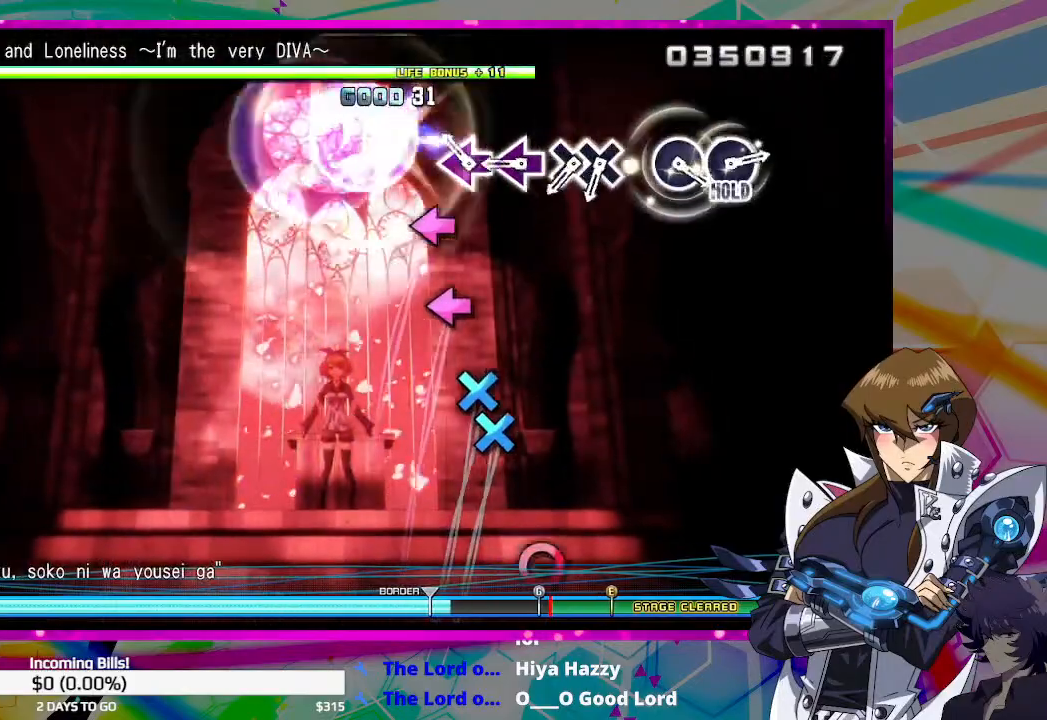
{"buttons": ["CROSS"], "left_stick": "center", "right_stick": "center", "events": [[133, "SQUARE", "down"], [200, "SQUARE", "up"], [300, "SQUARE", "down"], [367, "SQUARE", "up"], [500, "CROSS", "down"]]}
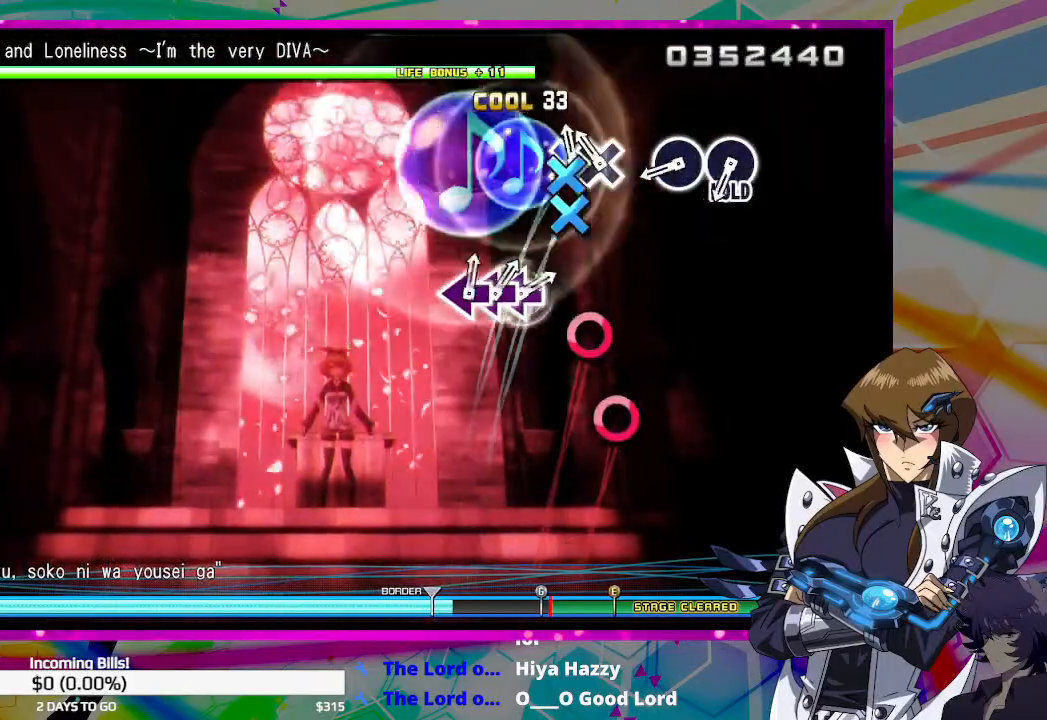
{"buttons": [], "left_stick": "center", "right_stick": "center", "events": [[67, "CROSS", "up"], [100, "DPAD_DOWN", "down"], [200, "DPAD_DOWN", "up"], [400, "CIRCLE", "down"], [467, "CIRCLE", "up"]]}
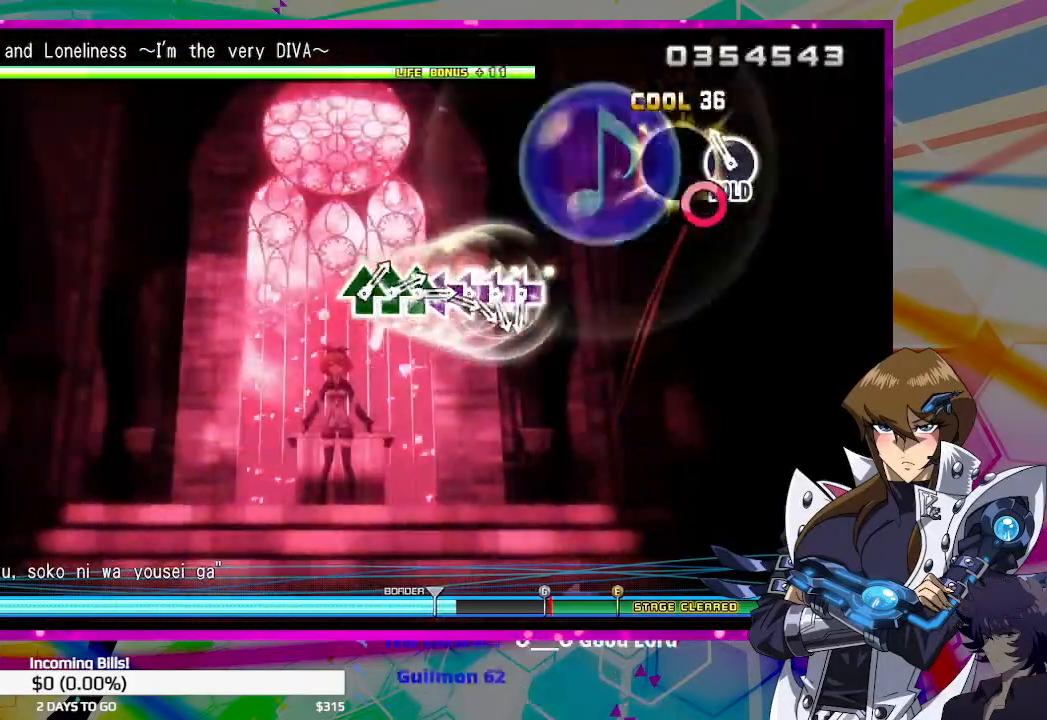
{"buttons": [], "left_stick": "center", "right_stick": "center", "events": [[33, "CIRCLE", "down"], [300, "CIRCLE", "up"]]}
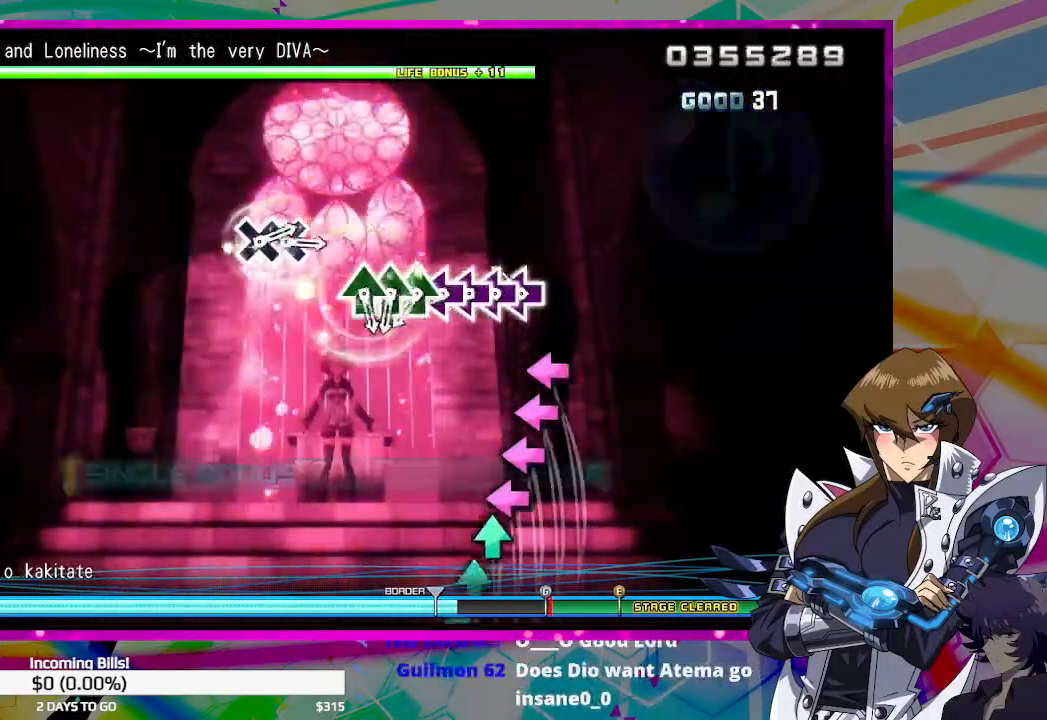
{"buttons": ["DPAD_LEFT"], "left_stick": "center", "right_stick": "center", "events": [[133, "SQUARE", "down"], [200, "SQUARE", "up"], [233, "DPAD_LEFT", "down"], [300, "SQUARE", "down"], [333, "DPAD_LEFT", "up"], [400, "SQUARE", "up"], [433, "DPAD_LEFT", "down"], [467, "DPAD_UP", "down"], [500, "DPAD_UP", "up"]]}
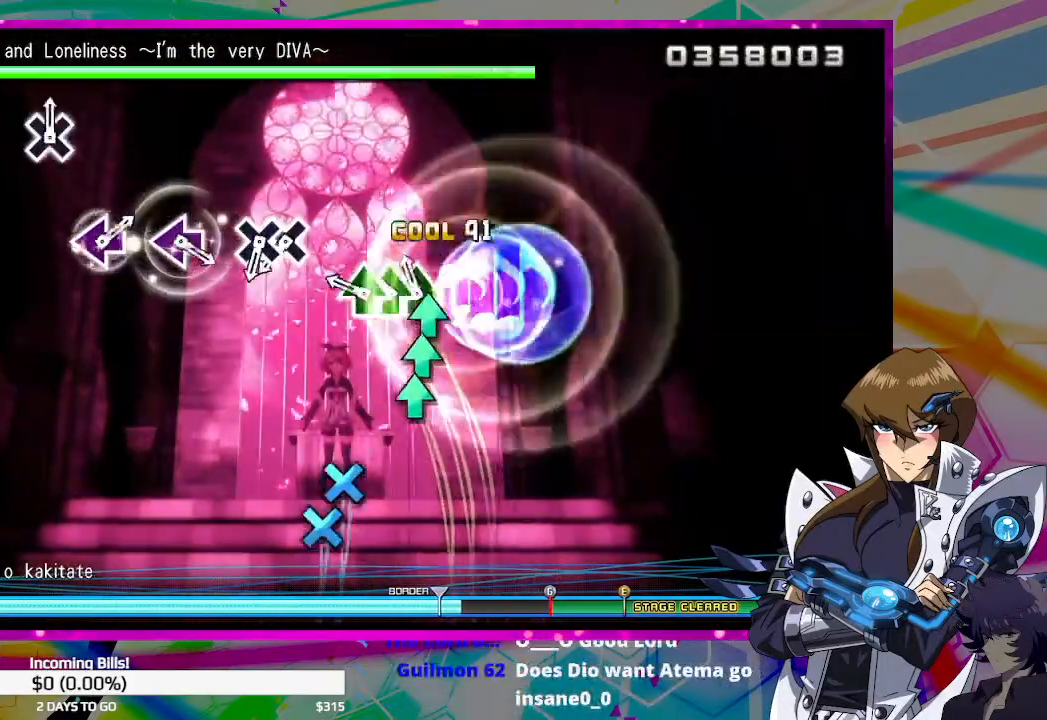
{"buttons": ["CROSS"], "left_stick": "center", "right_stick": "center", "events": [[33, "DPAD_LEFT", "up"], [33, "TRIANGLE", "down"], [100, "TRIANGLE", "up"], [167, "DPAD_UP", "down"], [233, "TRIANGLE", "down"], [300, "DPAD_UP", "up"], [300, "TRIANGLE", "up"], [500, "CROSS", "down"]]}
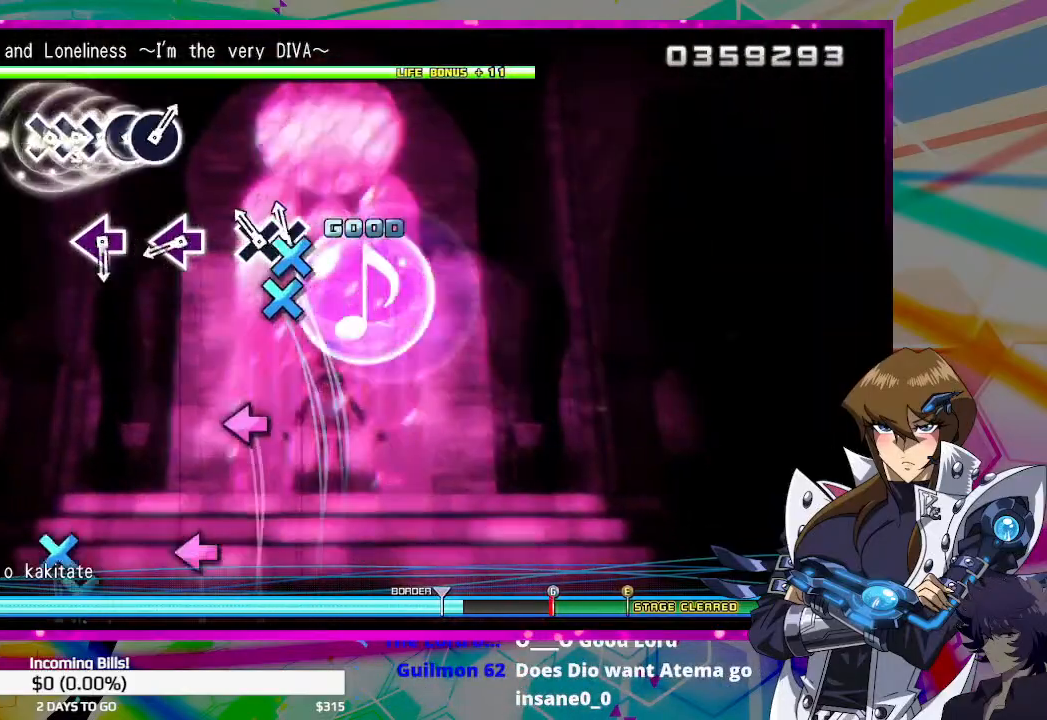
{"buttons": [], "left_stick": "center", "right_stick": "center", "events": [[67, "CROSS", "up"], [133, "CROSS", "down"], [200, "CROSS", "up"], [400, "SQUARE", "down"], [500, "SQUARE", "up"]]}
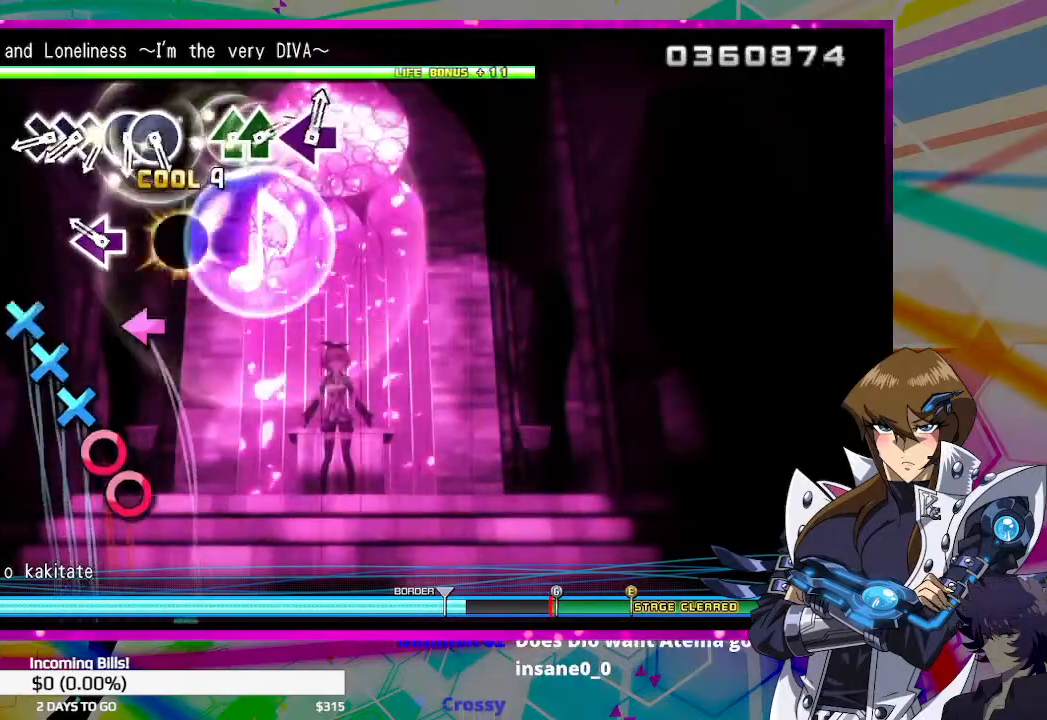
{"buttons": ["DPAD_DOWN"], "left_stick": "center", "right_stick": "center", "events": [[100, "SQUARE", "down"], [167, "SQUARE", "up"], [333, "CROSS", "down"], [433, "CROSS", "up"], [433, "DPAD_DOWN", "down"]]}
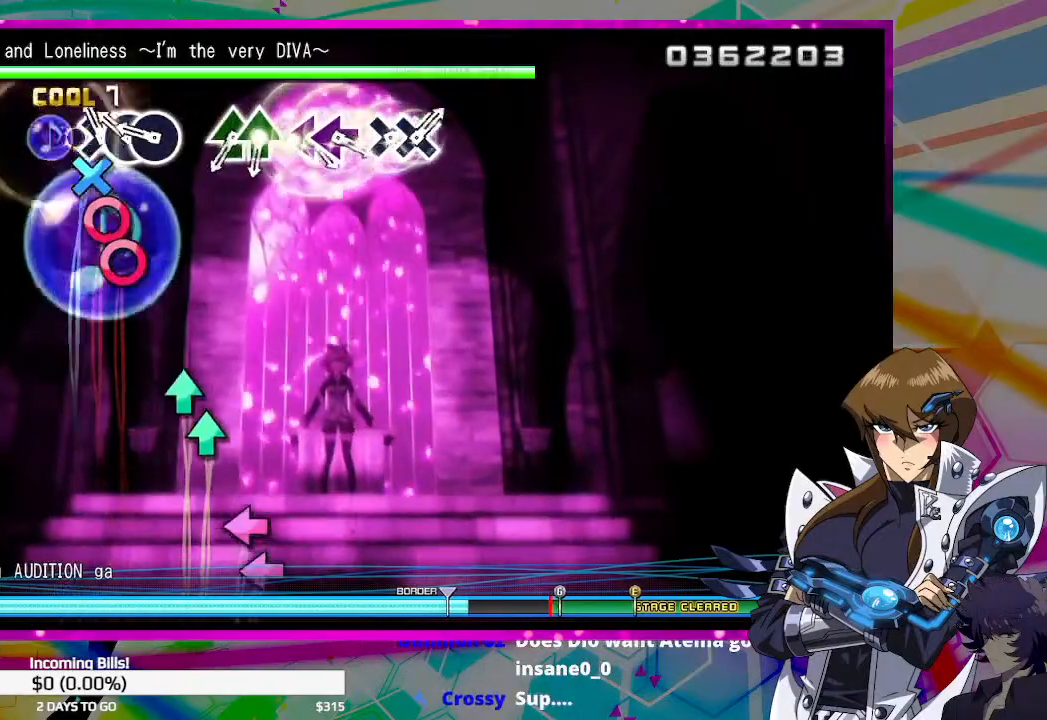
{"buttons": ["TRIANGLE"], "left_stick": "center", "right_stick": "center", "events": [[33, "DPAD_DOWN", "up"], [67, "CIRCLE", "down"], [167, "CIRCLE", "up"], [167, "DPAD_RIGHT", "down"], [267, "CIRCLE", "down"], [300, "DPAD_RIGHT", "up"], [333, "CIRCLE", "up"], [500, "TRIANGLE", "down"]]}
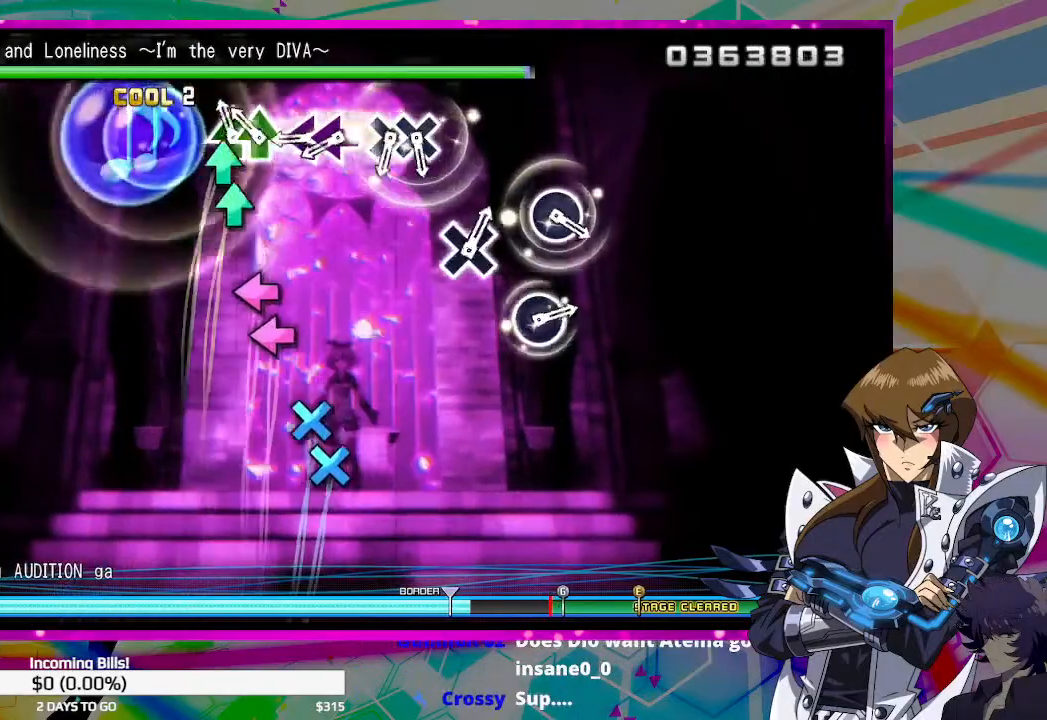
{"buttons": ["SQUARE"], "left_stick": "center", "right_stick": "center", "events": [[100, "TRIANGLE", "up"], [167, "TRIANGLE", "down"], [267, "TRIANGLE", "up"], [333, "SQUARE", "down"], [433, "SQUARE", "up"], [500, "SQUARE", "down"]]}
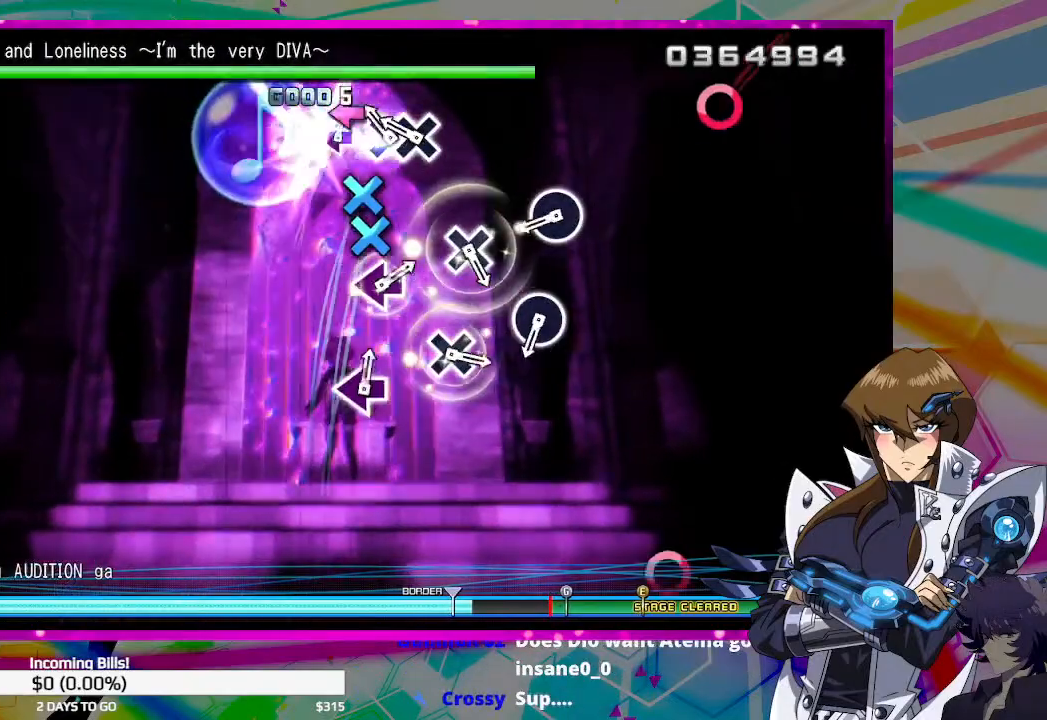
{"buttons": ["CIRCLE"], "left_stick": "center", "right_stick": "center", "events": [[67, "SQUARE", "up"], [167, "CROSS", "down"], [267, "CROSS", "up"], [433, "CIRCLE", "down"]]}
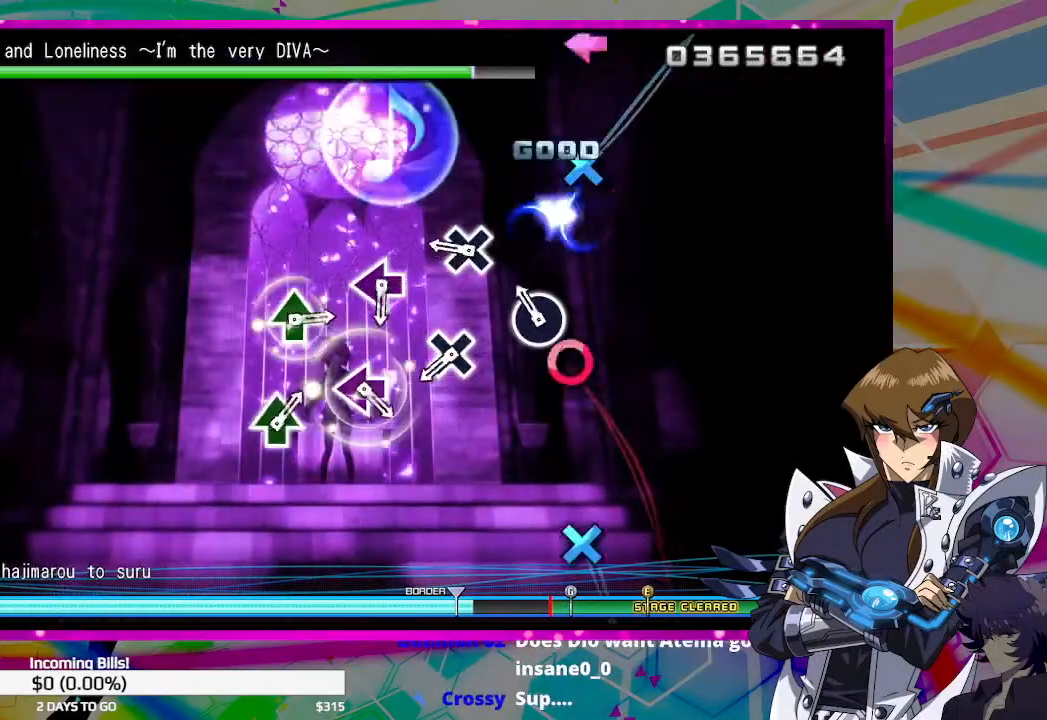
{"buttons": ["CROSS"], "left_stick": "center", "right_stick": "center", "events": [[33, "CIRCLE", "up"], [100, "CIRCLE", "down"], [200, "CIRCLE", "up"], [300, "CROSS", "down"], [367, "CROSS", "up"], [467, "CROSS", "down"]]}
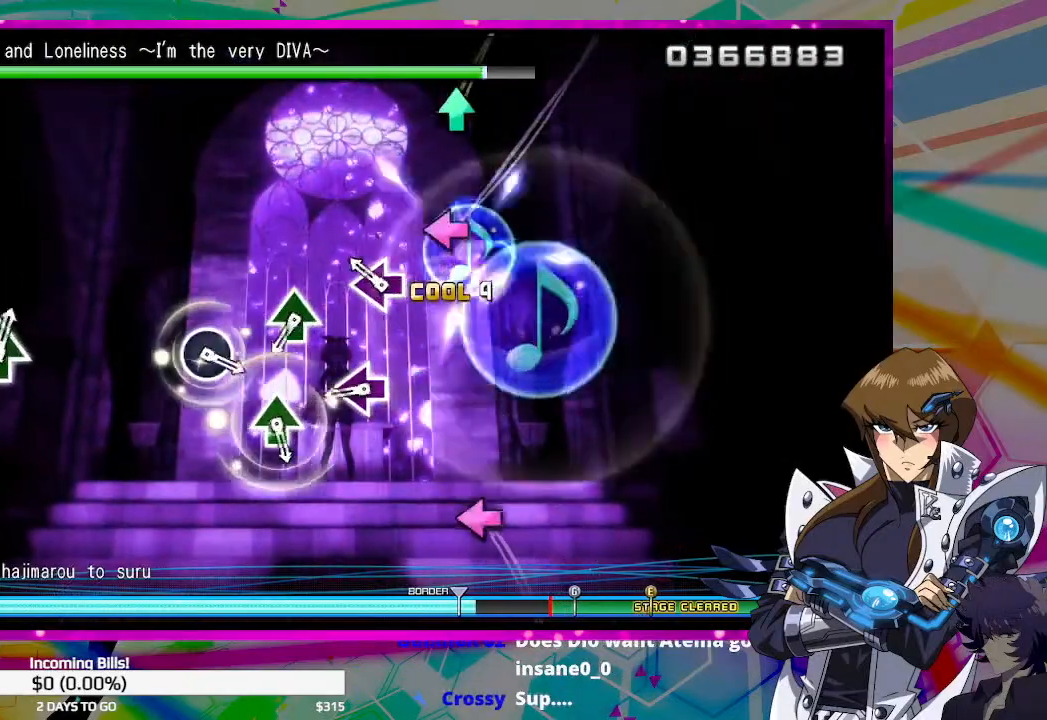
{"buttons": [], "left_stick": "center", "right_stick": "center", "events": [[33, "CROSS", "up"], [167, "SQUARE", "down"], [267, "SQUARE", "up"], [333, "SQUARE", "down"], [400, "SQUARE", "up"]]}
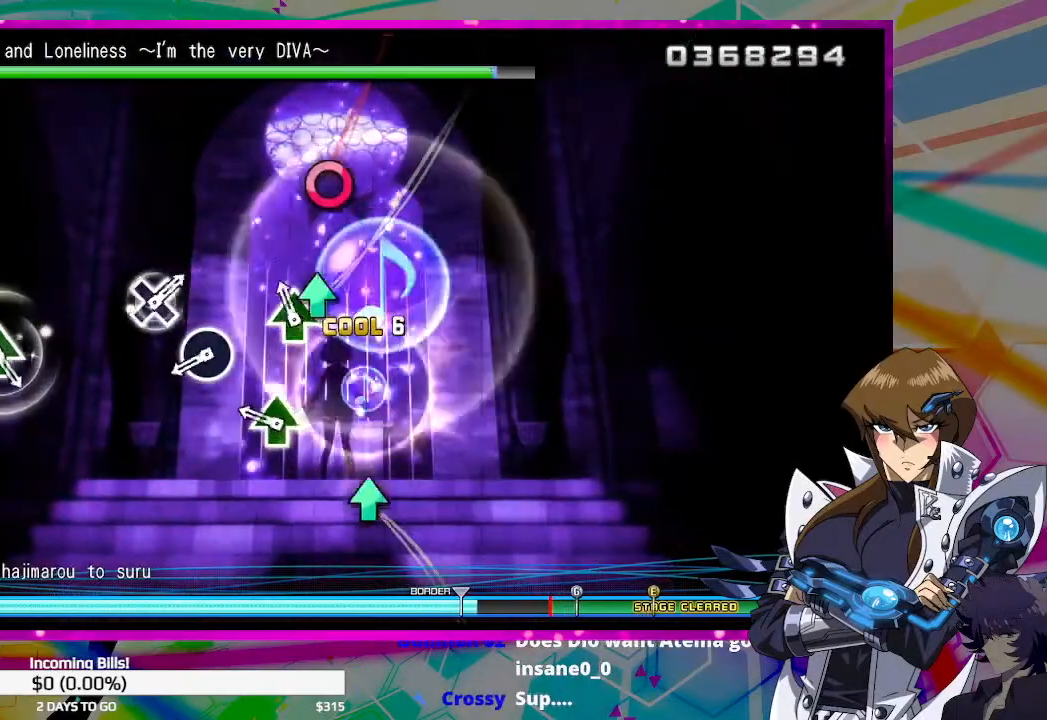
{"buttons": ["CROSS"], "left_stick": "center", "right_stick": "center", "events": [[33, "TRIANGLE", "down"], [133, "TRIANGLE", "up"], [200, "TRIANGLE", "down"], [300, "TRIANGLE", "up"], [433, "CROSS", "down"]]}
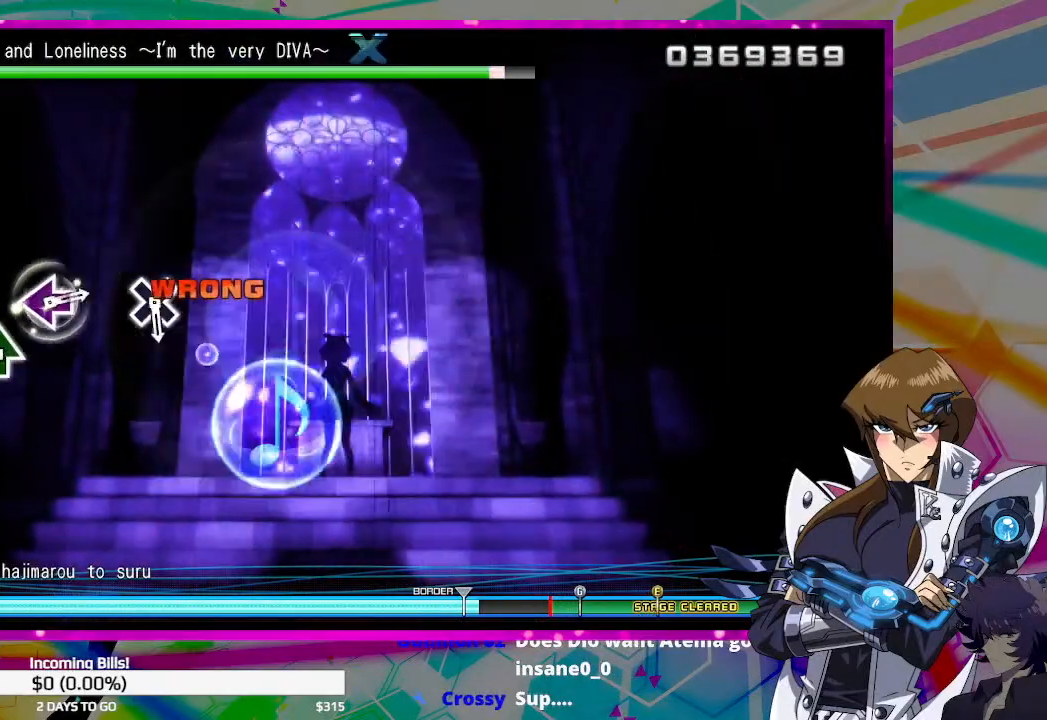
{"buttons": [], "left_stick": "center", "right_stick": "center", "events": [[33, "CROSS", "up"], [300, "CROSS", "down"], [400, "CROSS", "up"]]}
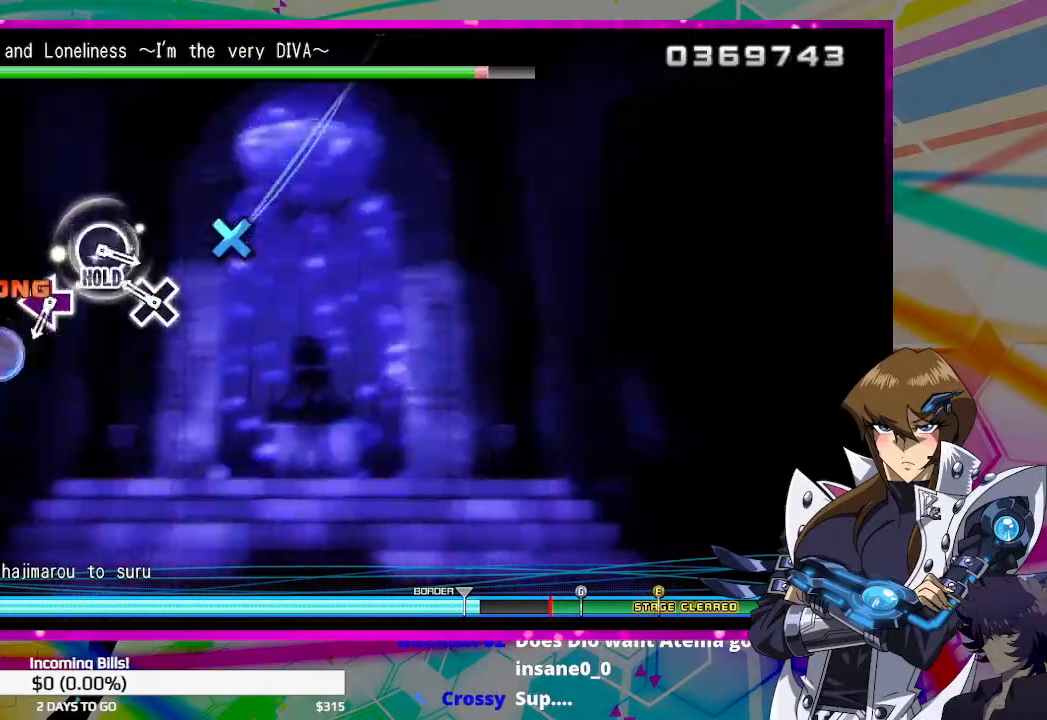
{"buttons": [], "left_stick": "center", "right_stick": "center", "events": [[200, "SQUARE", "down"], [267, "SQUARE", "up"]]}
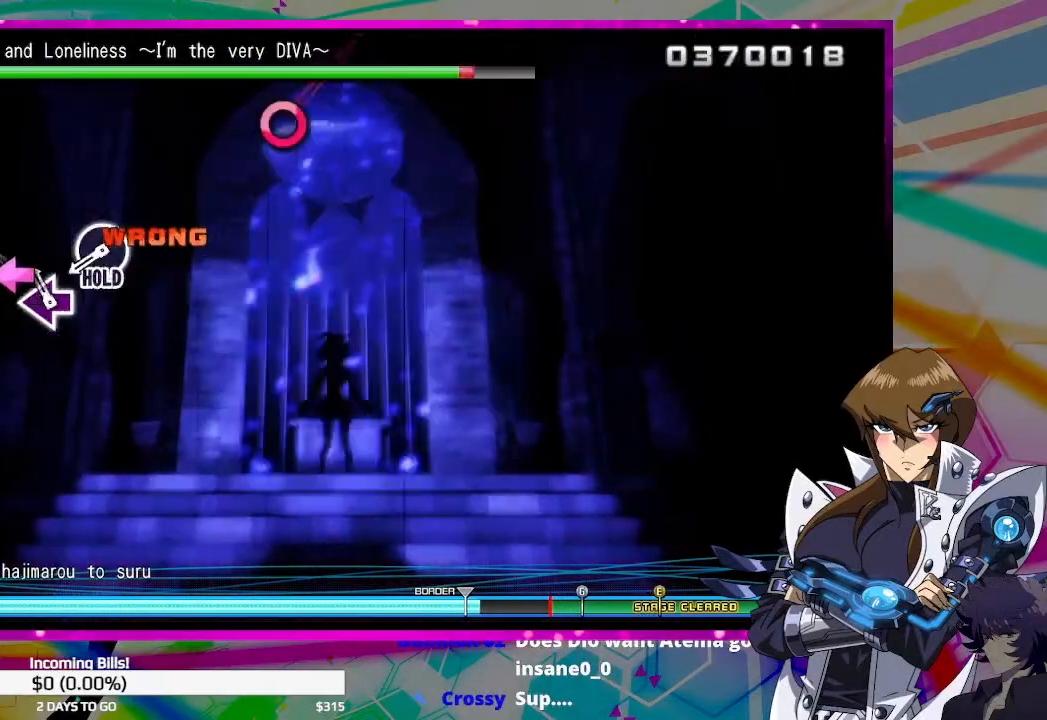
{"buttons": ["DPAD_RIGHT"], "left_stick": "center", "right_stick": "center", "events": [[67, "SQUARE", "down"], [167, "SQUARE", "up"], [467, "DPAD_RIGHT", "down"]]}
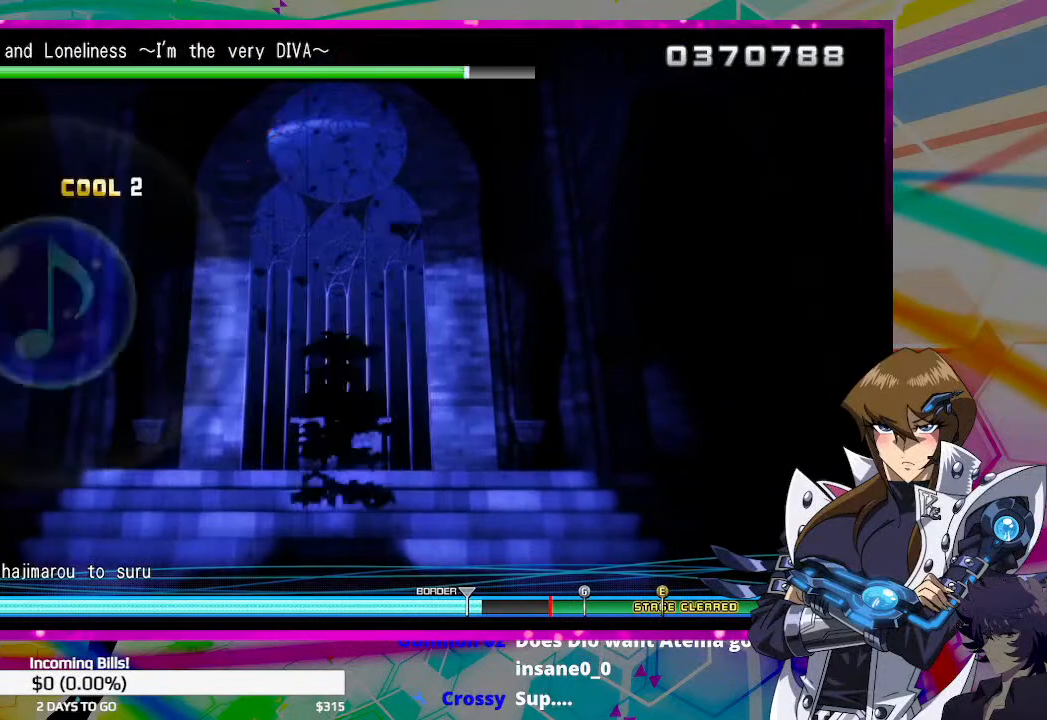
{"buttons": ["DPAD_RIGHT"], "left_stick": "center", "right_stick": "center", "events": []}
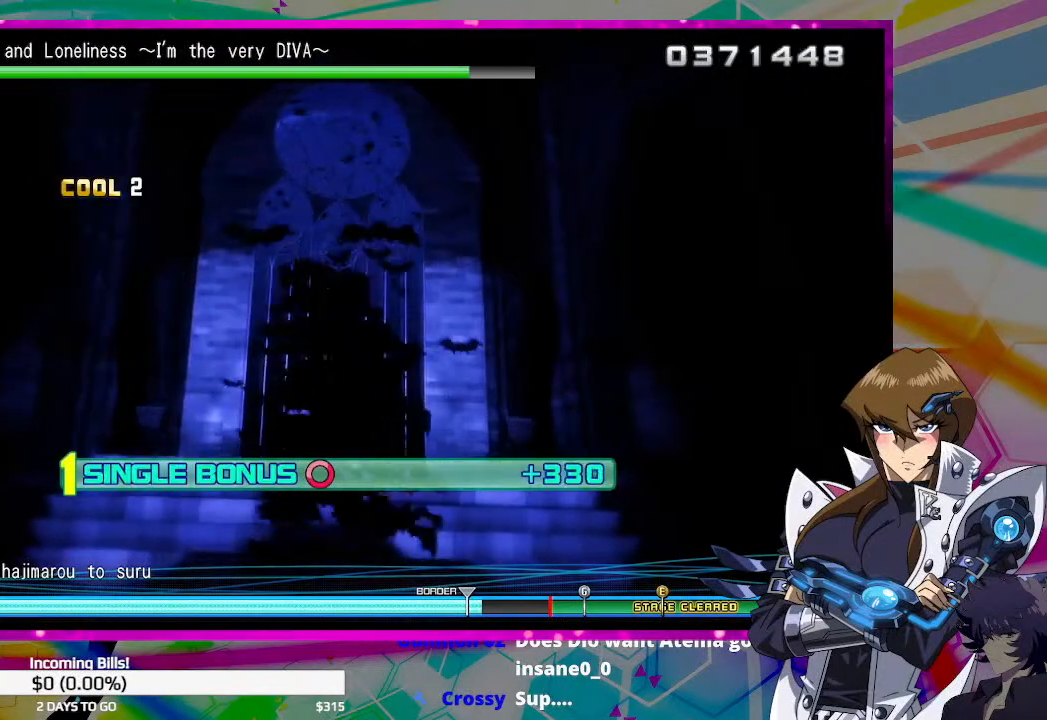
{"buttons": ["DPAD_RIGHT"], "left_stick": "center", "right_stick": "center", "events": []}
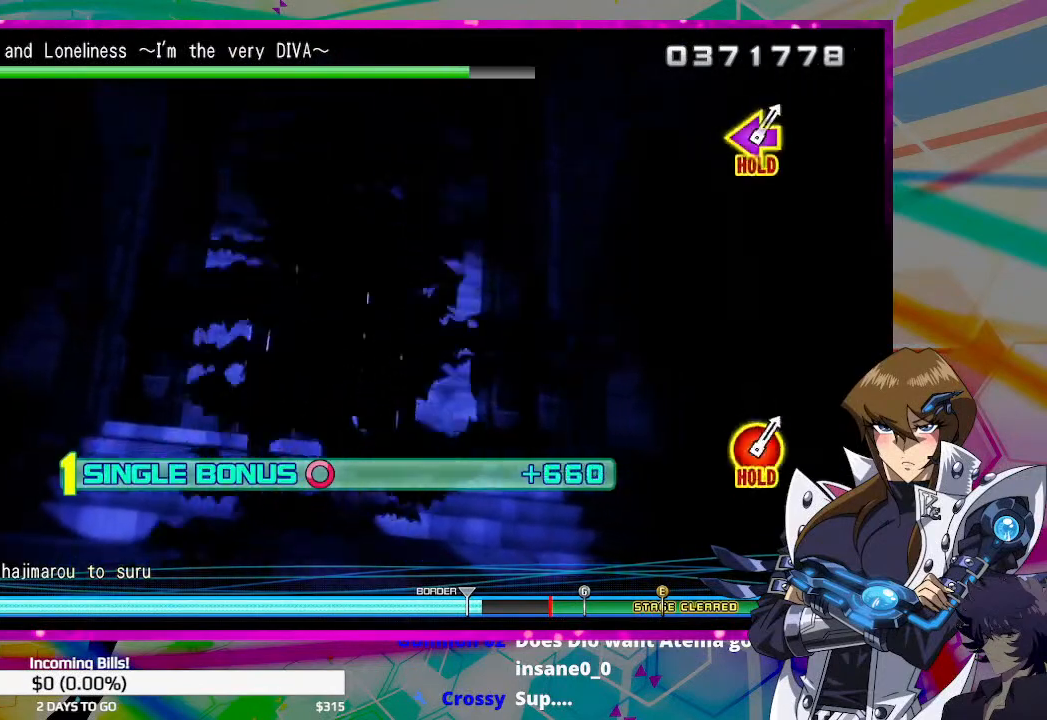
{"buttons": [], "left_stick": "center", "right_stick": "center", "events": [[367, "DPAD_RIGHT", "up"]]}